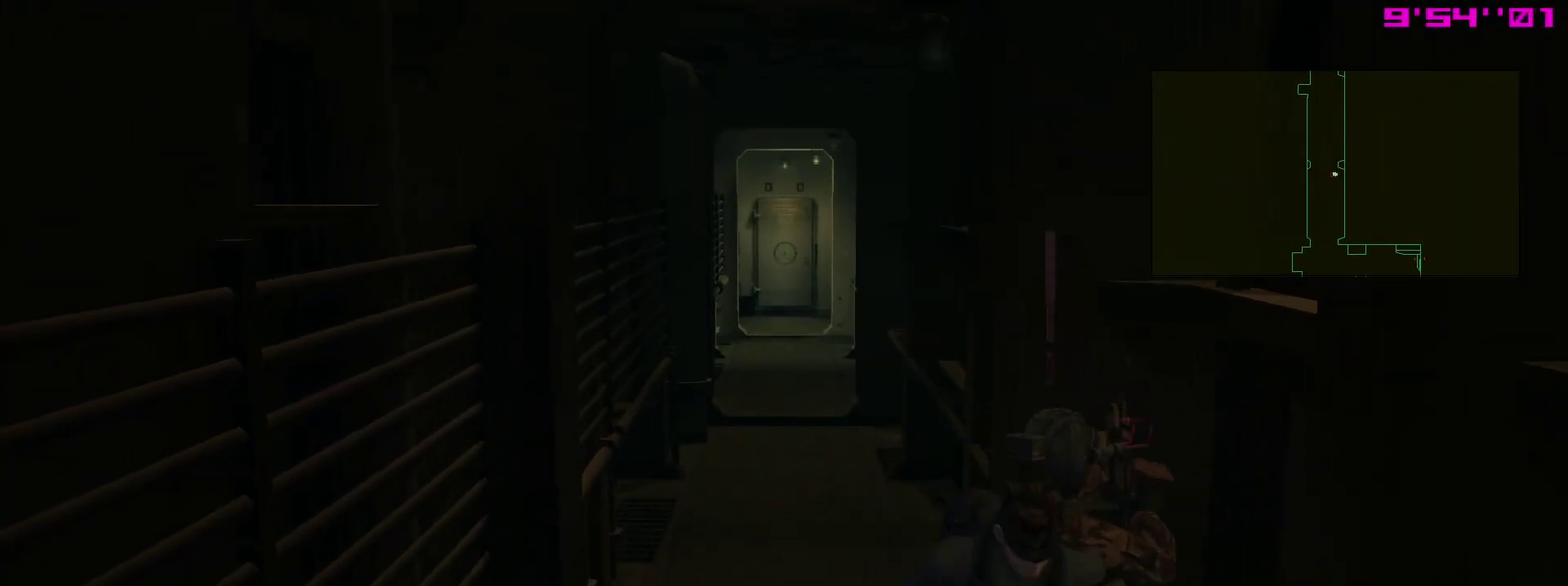
Gameplay with a controller (PlayStation layout); each line is a JSON object with the inputs held at the frame after it (dt_ms = milliseconds from this image to that frame). "events" lists button and stick changes between this image and that frame as [ms after this image, input, new state], when the widget could be followed in between. This overlay highlights the sticks when they move; stick clicks (L3 R3) are not distinguishable. Not read: L3 R3 left_stick.
{"dt_ms": 500, "buttons": ["SQUARE", "L1"], "right_stick": "center", "events": []}
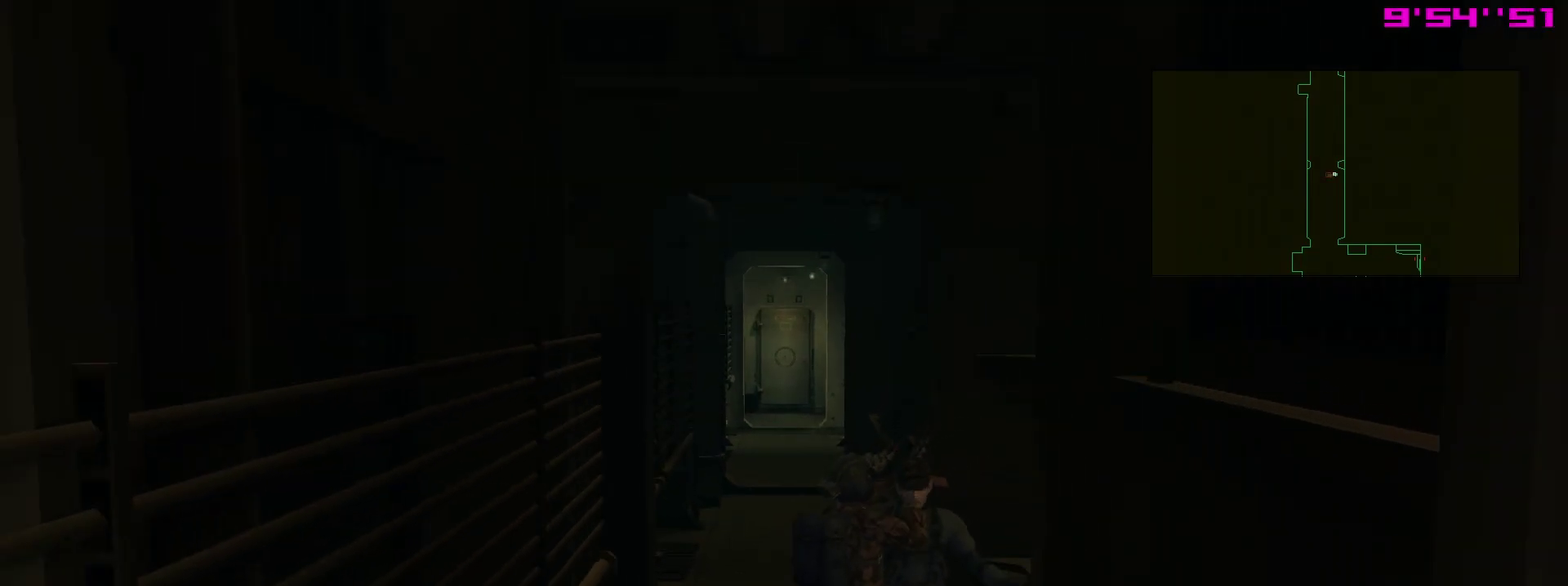
{"dt_ms": 400, "buttons": ["SQUARE", "R1"], "right_stick": "center", "events": [[83, "L1", "up"], [83, "R1", "down"]]}
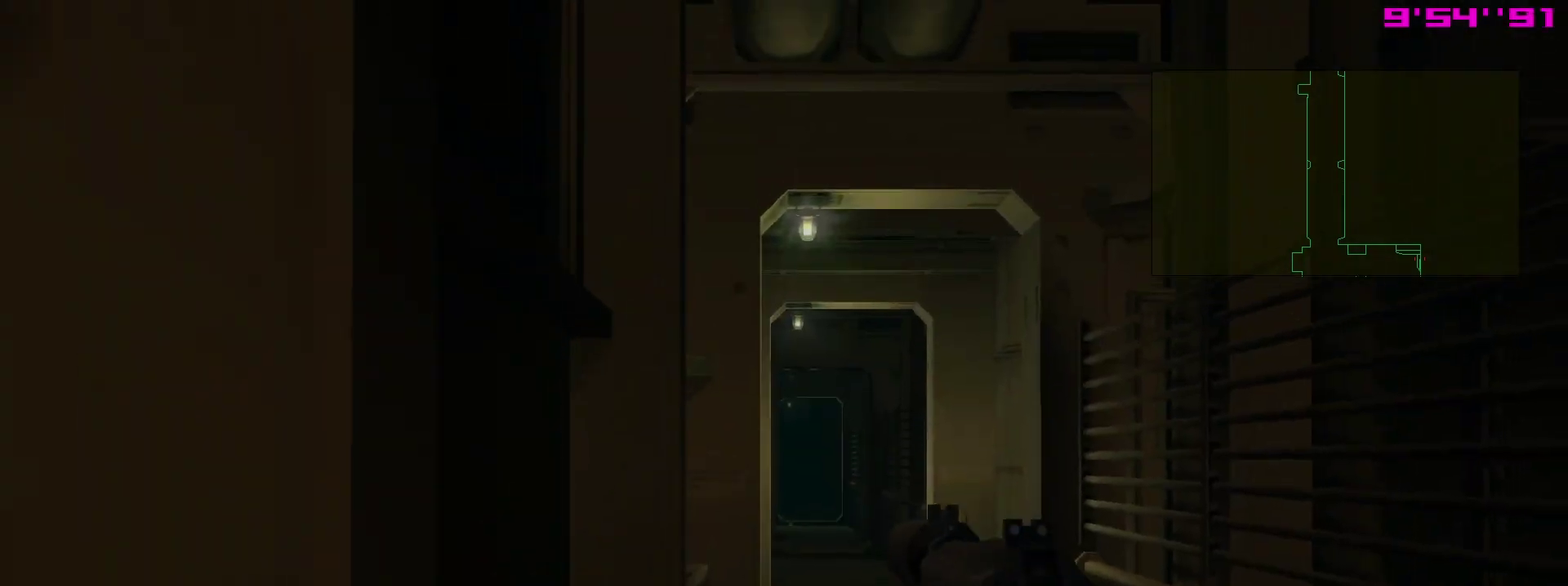
{"dt_ms": 600, "buttons": ["SQUARE", "R1"], "right_stick": "center"}
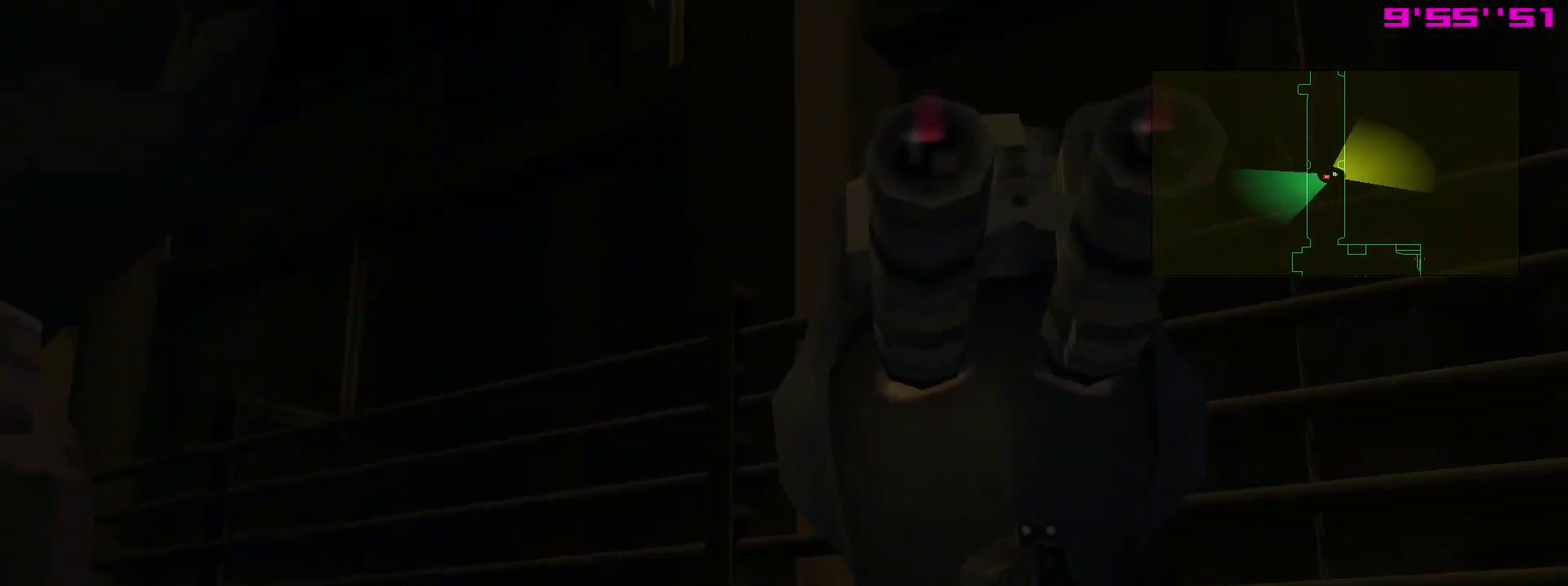
{"dt_ms": 300, "buttons": ["SQUARE", "R1"], "right_stick": "center", "events": []}